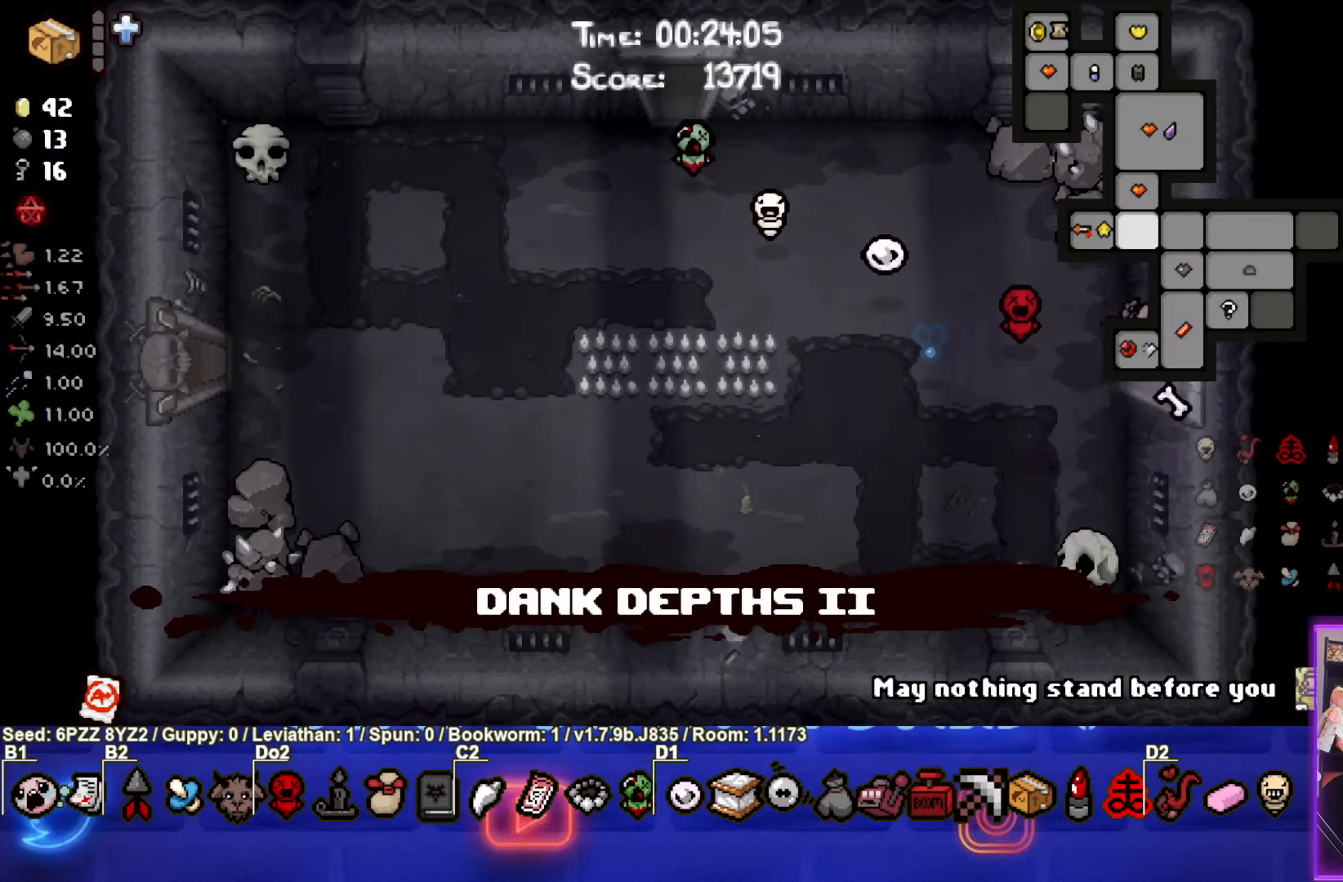
Gameplay with a controller (PlayStation layout); each line is a JSON object with the inputs held at the frame after it (dt_ms = milliseconds from this image to that frame). "events" lists button and stick changes between this image and that frame as [ms after this image, input, new state], when the widget could be followed in between. Not read: L3 R3 other_buttons right_stick.
{"dt_ms": 500, "buttons": ["SELECT"], "left_stick": "right", "events": [[167, "left_stick", "center"], [400, "left_stick", "right"]]}
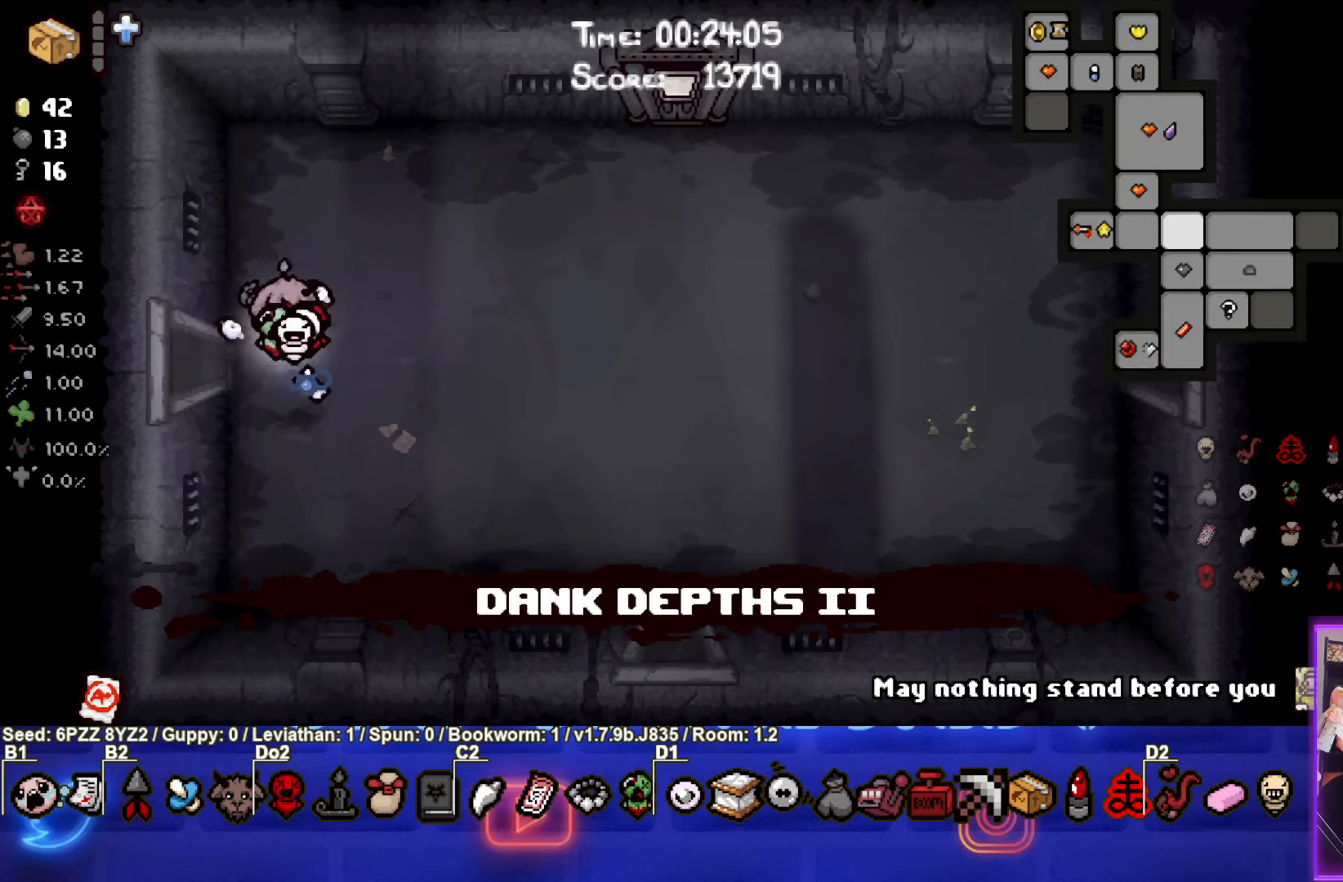
{"dt_ms": 500, "buttons": [], "left_stick": "right", "events": [[33, "SELECT", "up"]]}
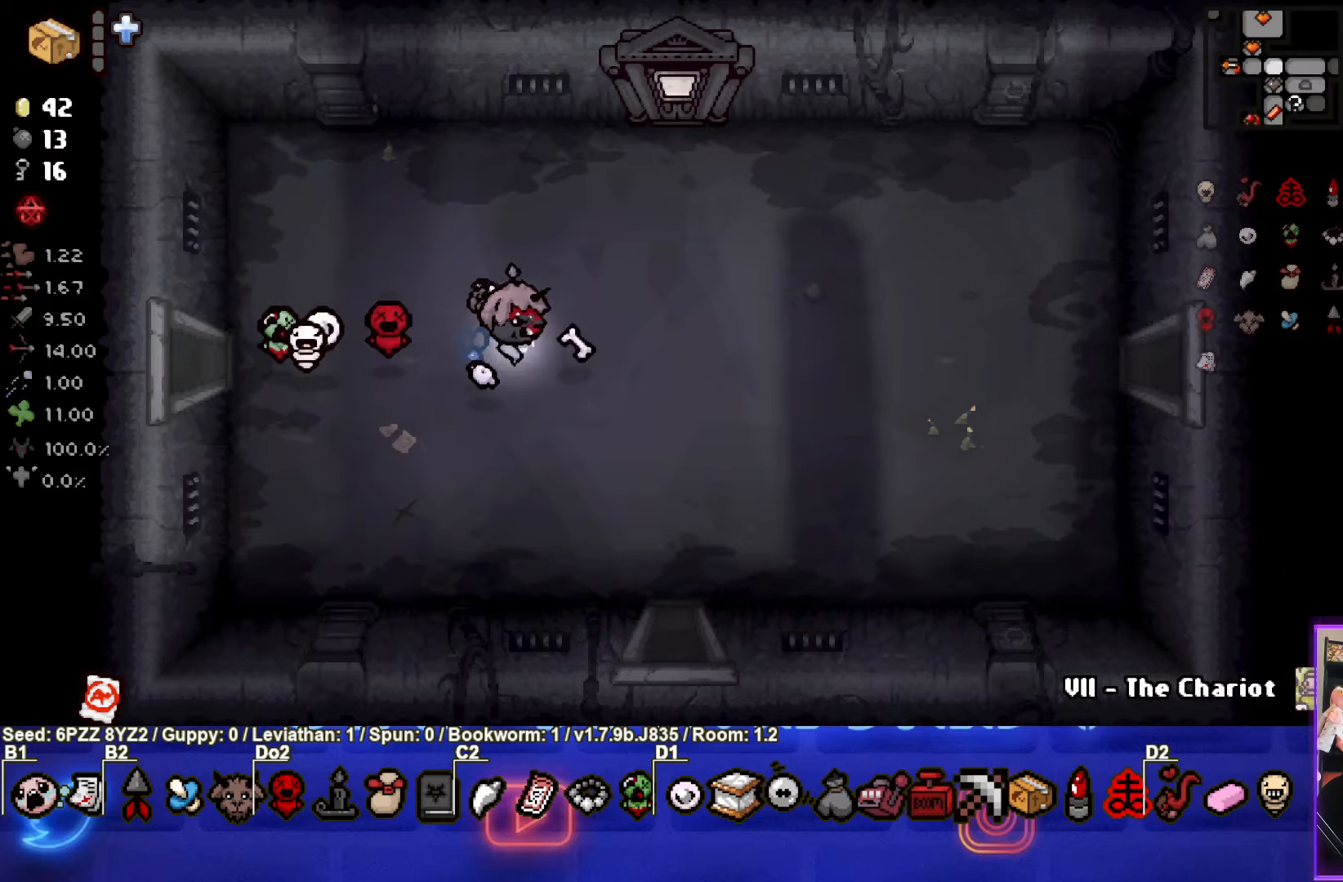
{"dt_ms": 500, "buttons": [], "left_stick": "right", "events": []}
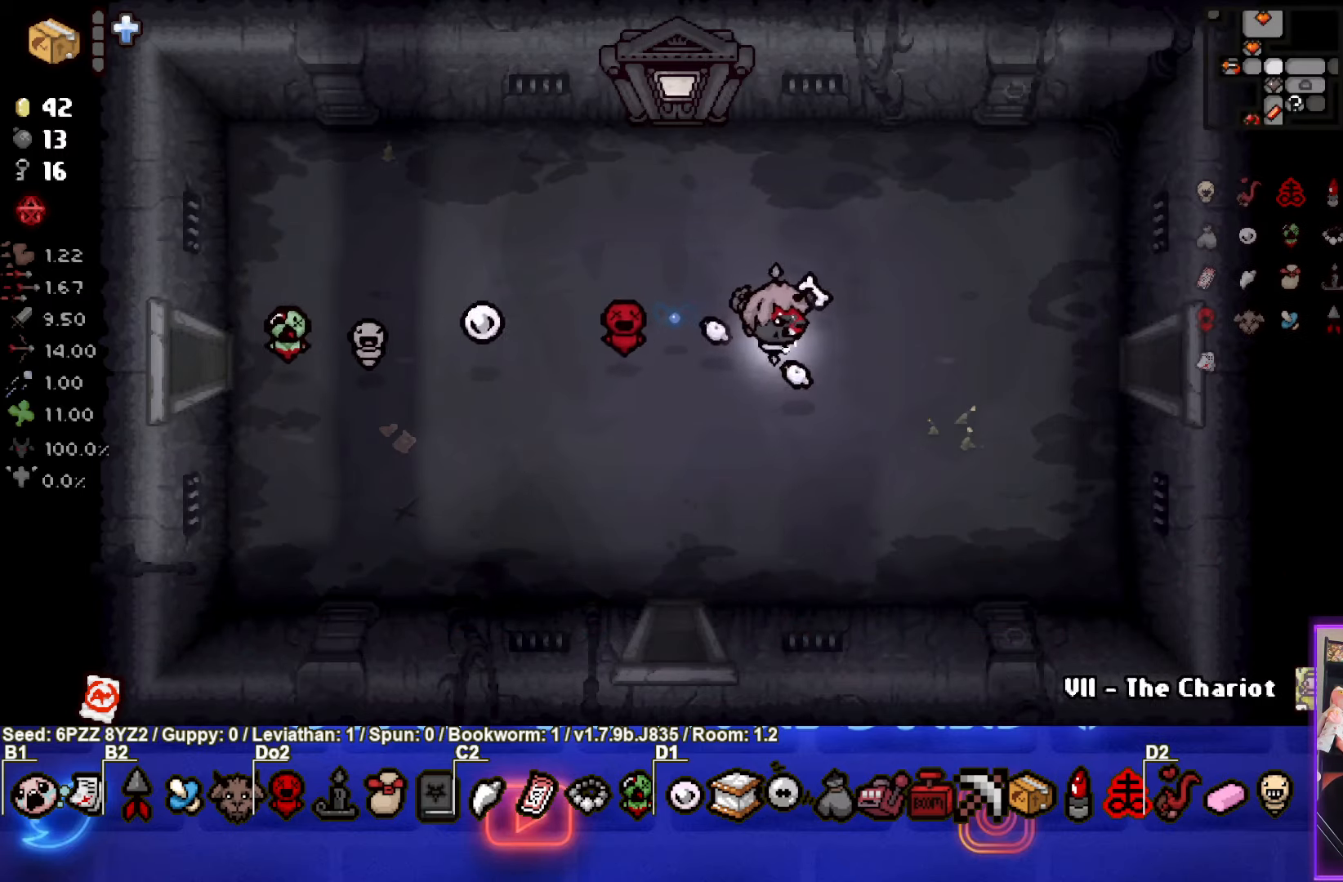
{"dt_ms": 500, "buttons": [], "left_stick": "right", "events": []}
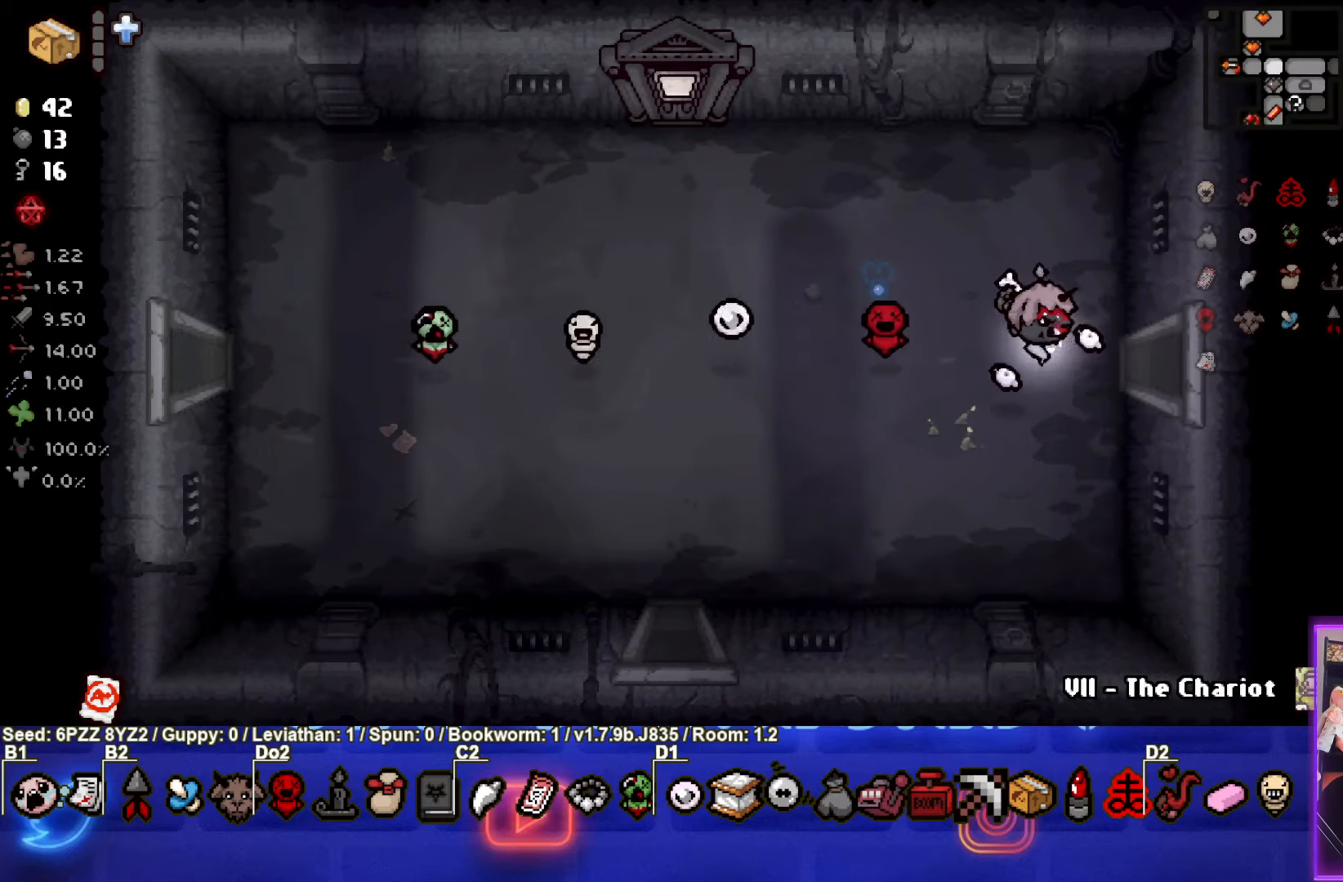
{"dt_ms": 500, "buttons": [], "left_stick": "center", "events": [[350, "left_stick", "center"]]}
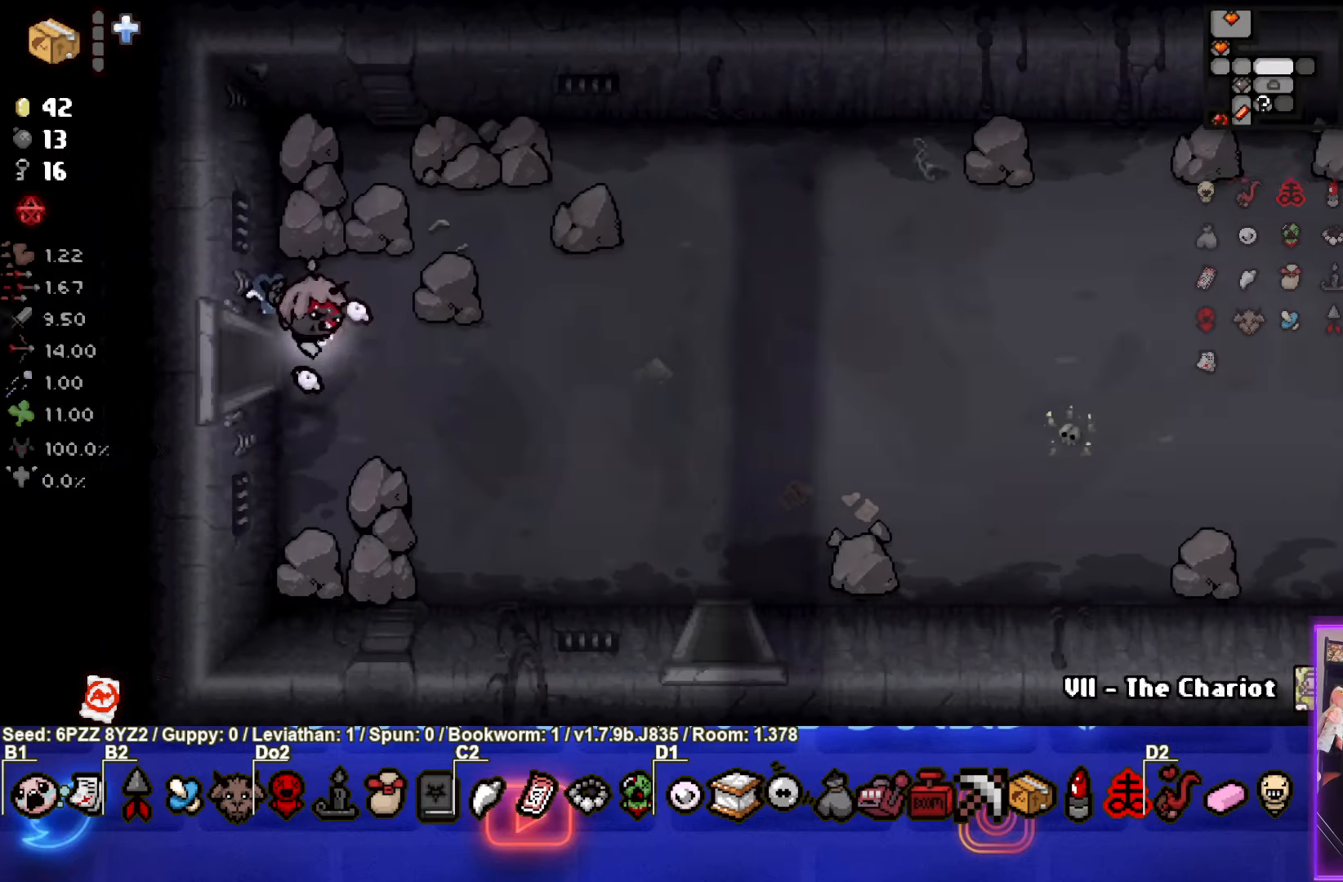
{"dt_ms": 500, "buttons": [], "left_stick": "right", "events": [[150, "left_stick", "right"]]}
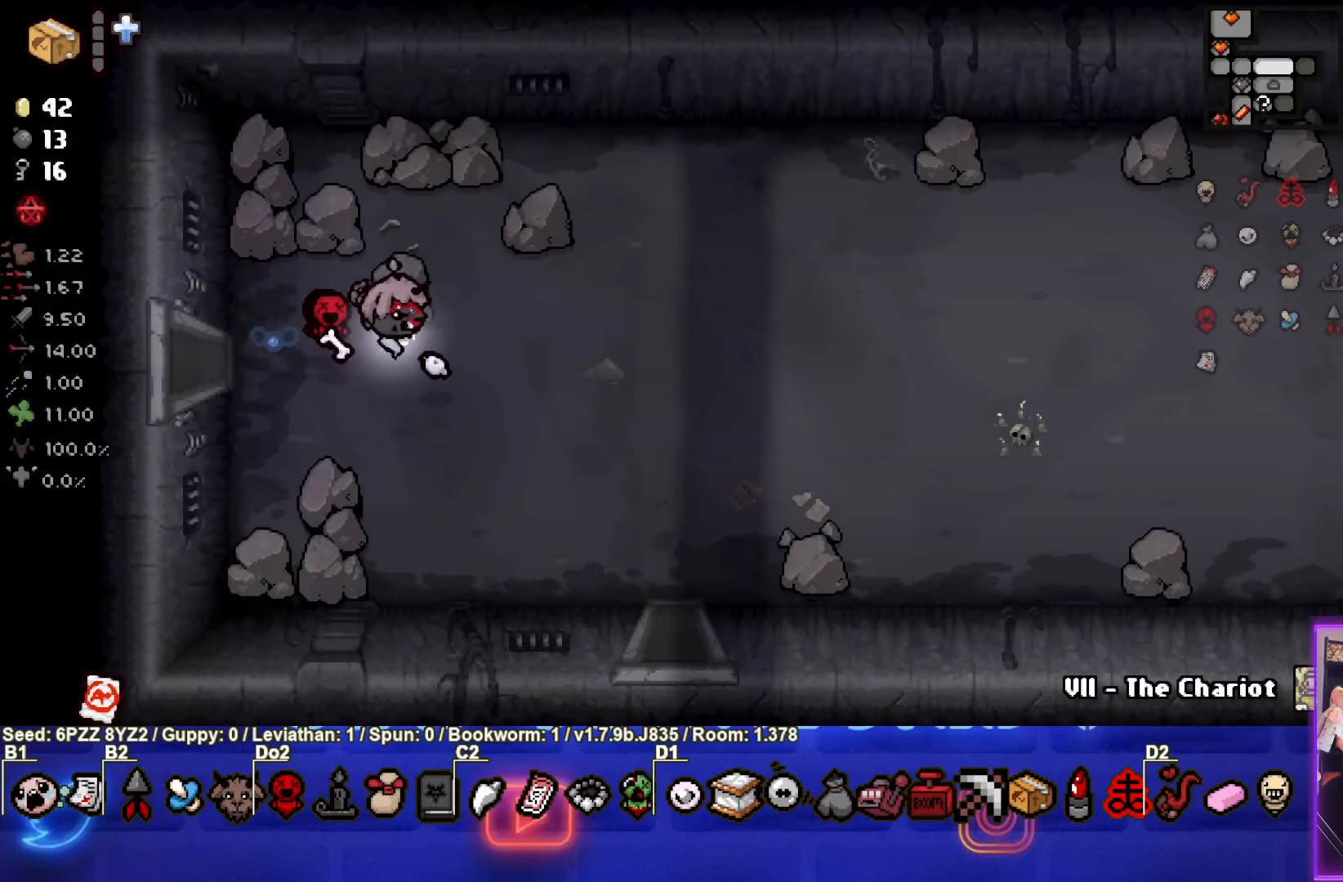
{"dt_ms": 500, "buttons": [], "left_stick": "right", "events": []}
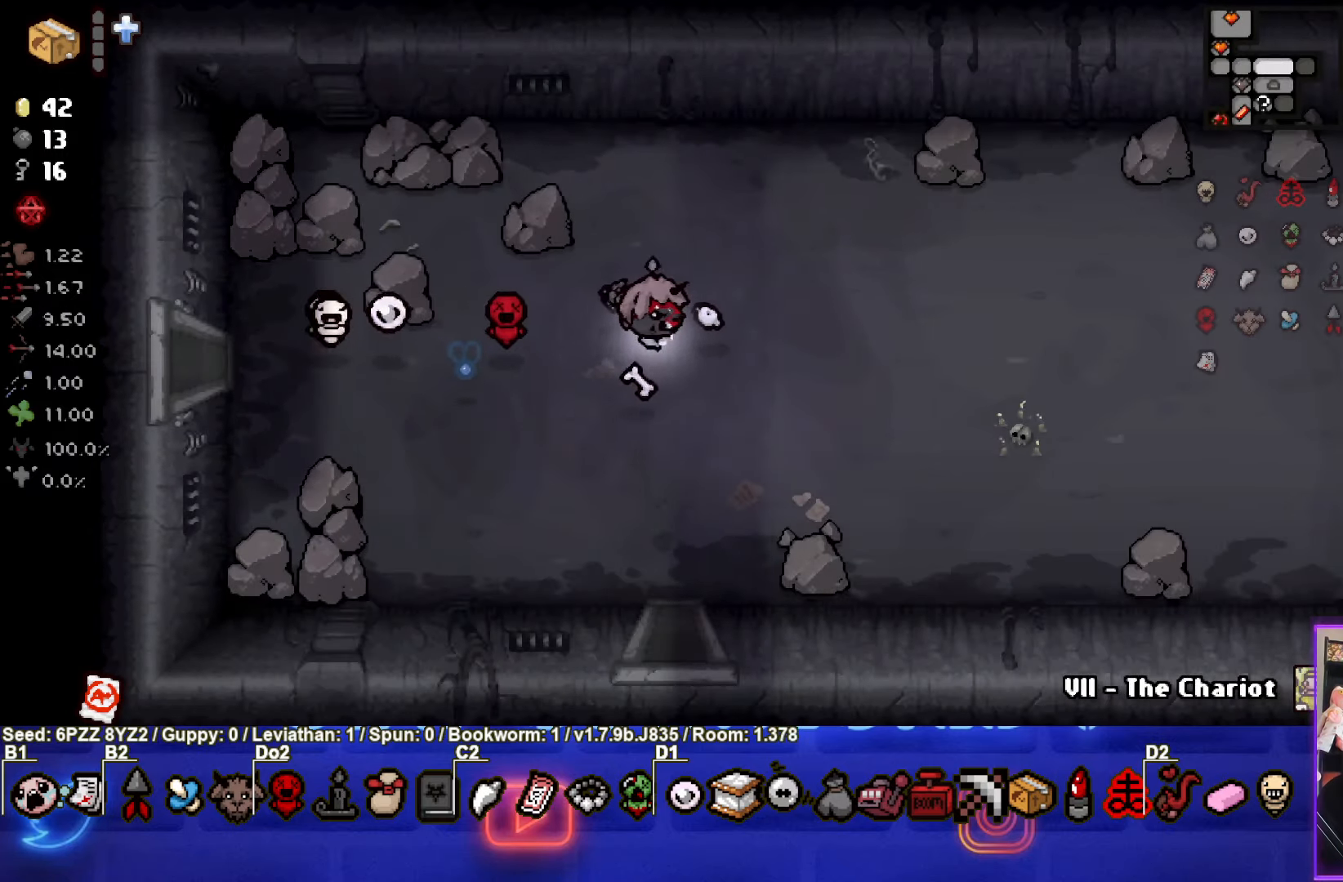
{"dt_ms": 500, "buttons": [], "left_stick": "right", "events": []}
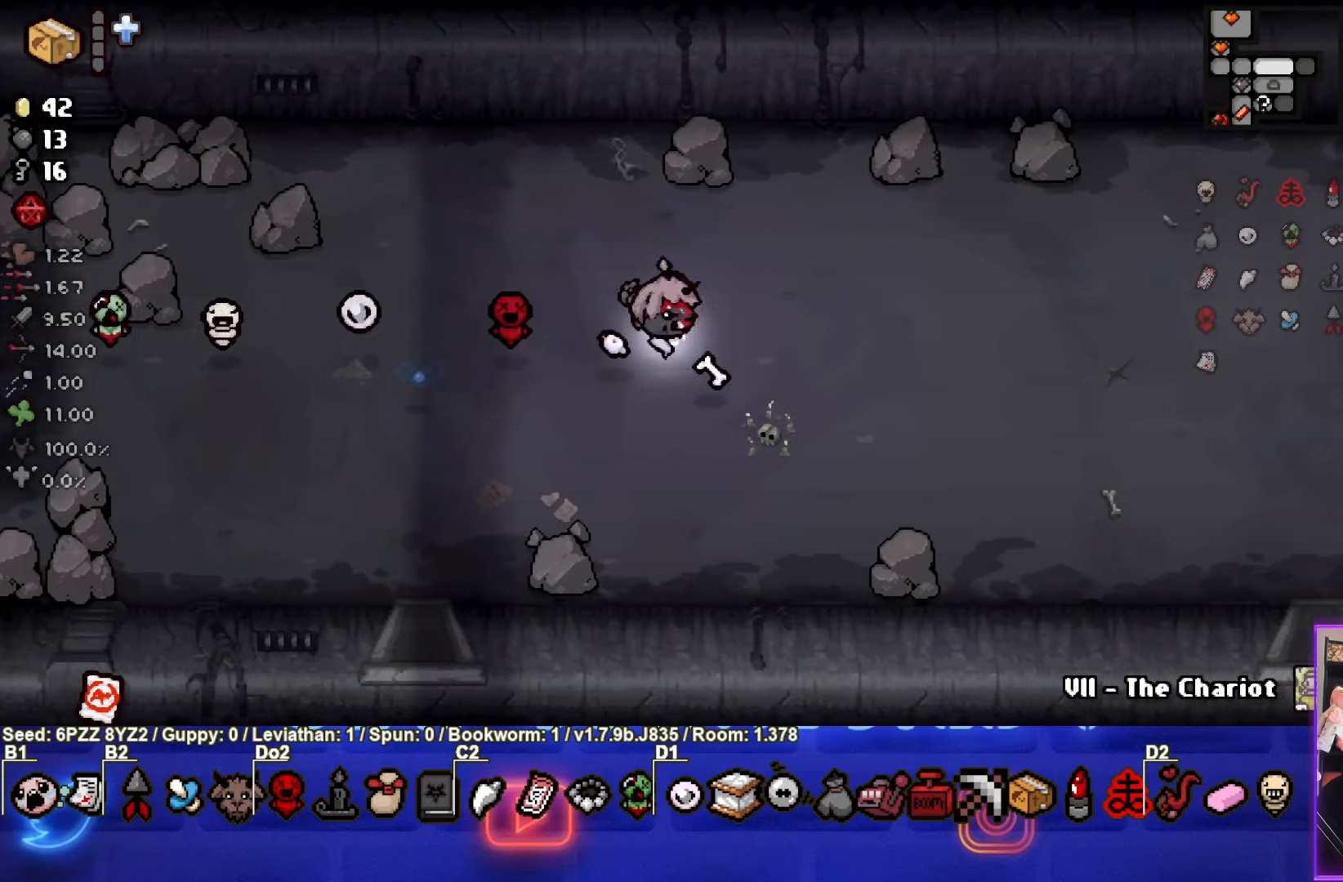
{"dt_ms": 500, "buttons": [], "left_stick": "right", "events": []}
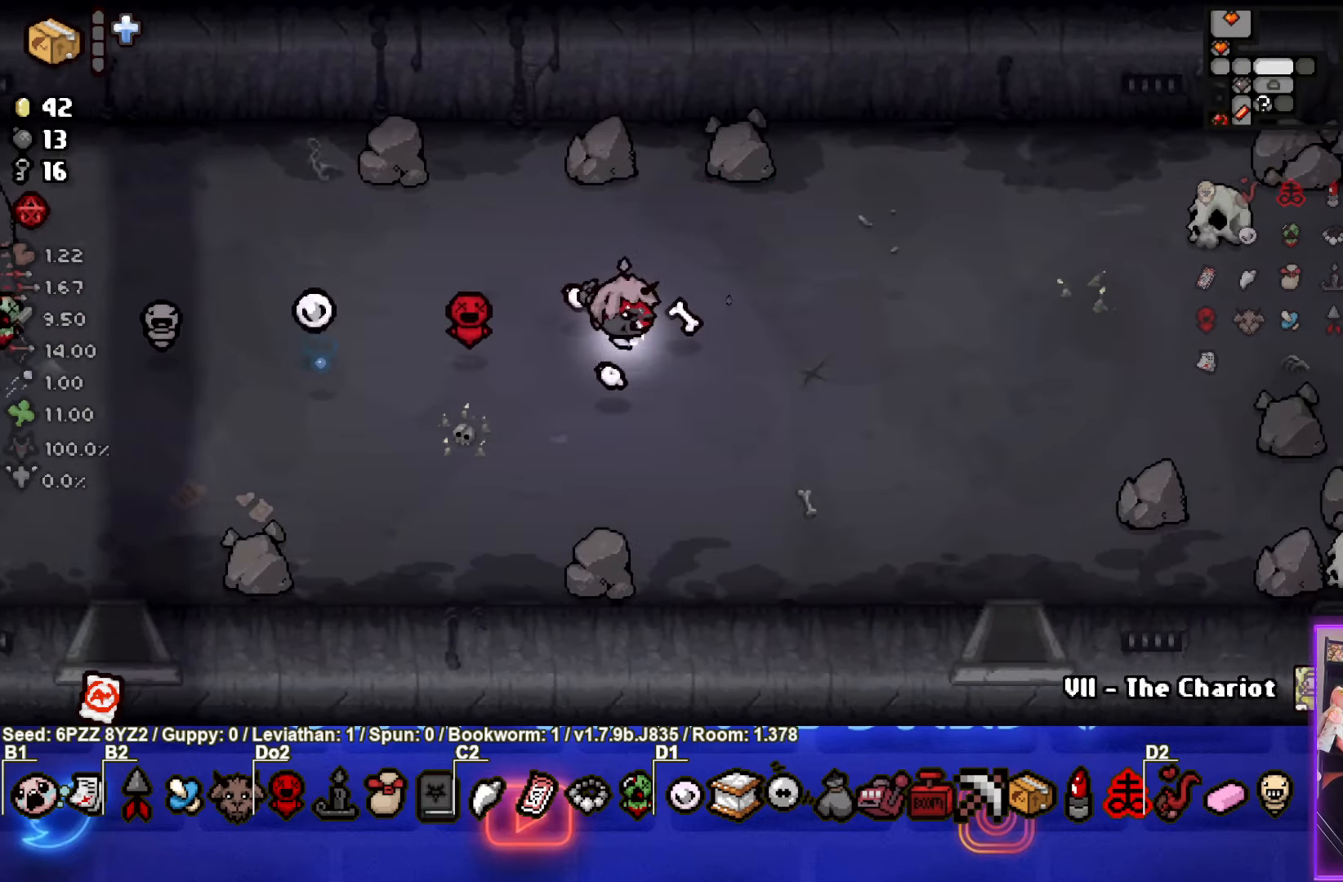
{"dt_ms": 500, "buttons": [], "left_stick": "right", "events": []}
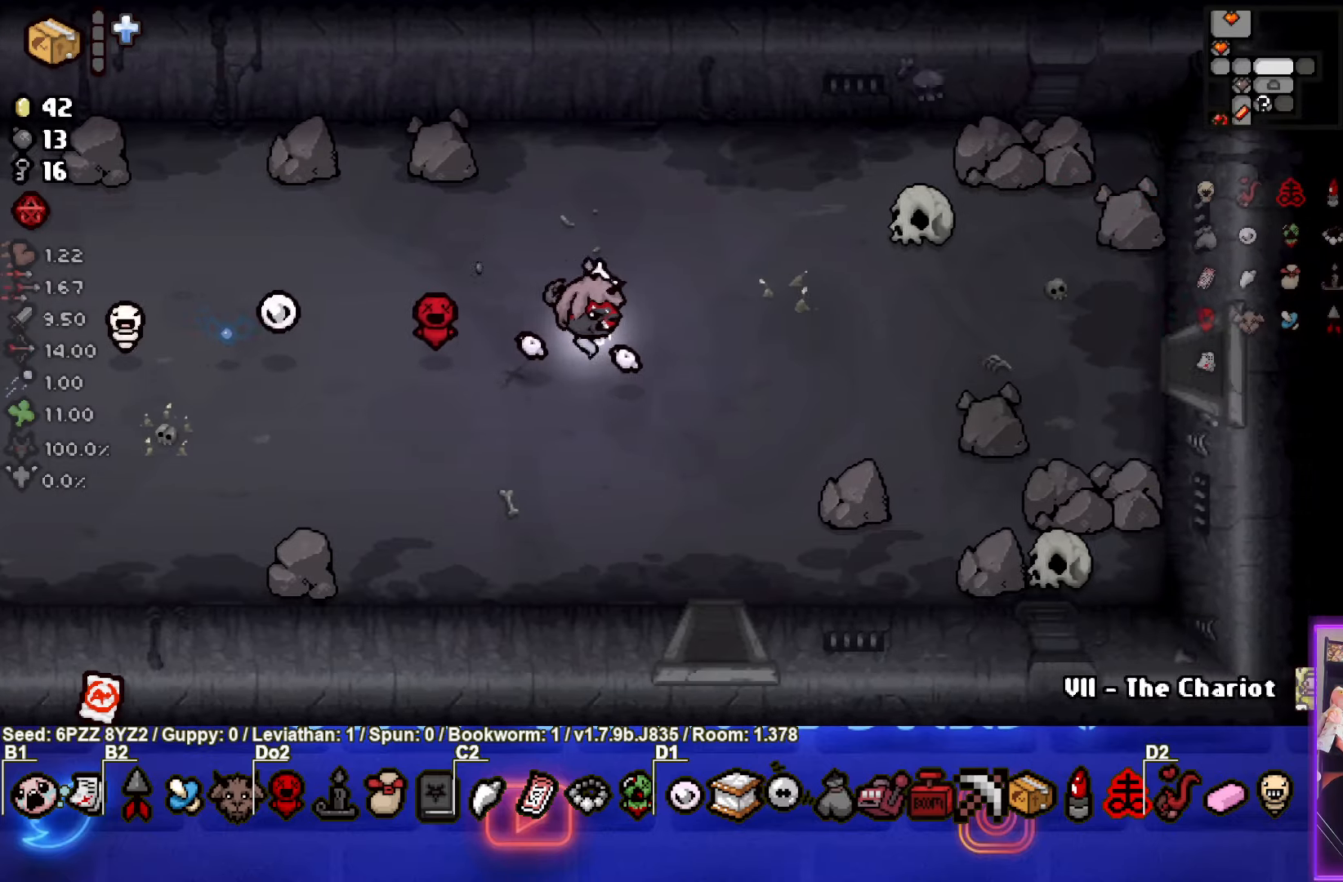
{"dt_ms": 500, "buttons": [], "left_stick": "right", "events": []}
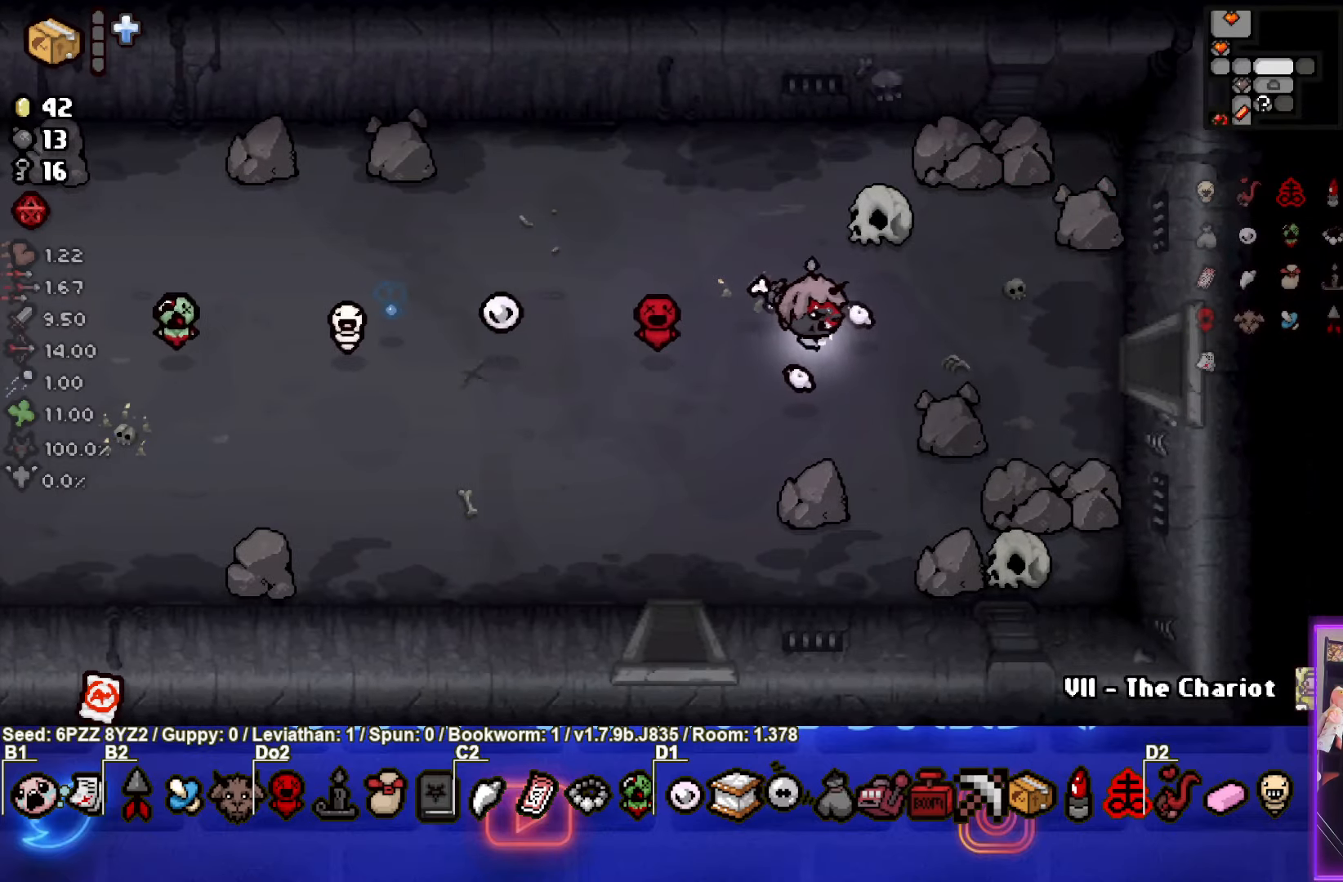
{"dt_ms": 500, "buttons": [], "left_stick": "right", "events": []}
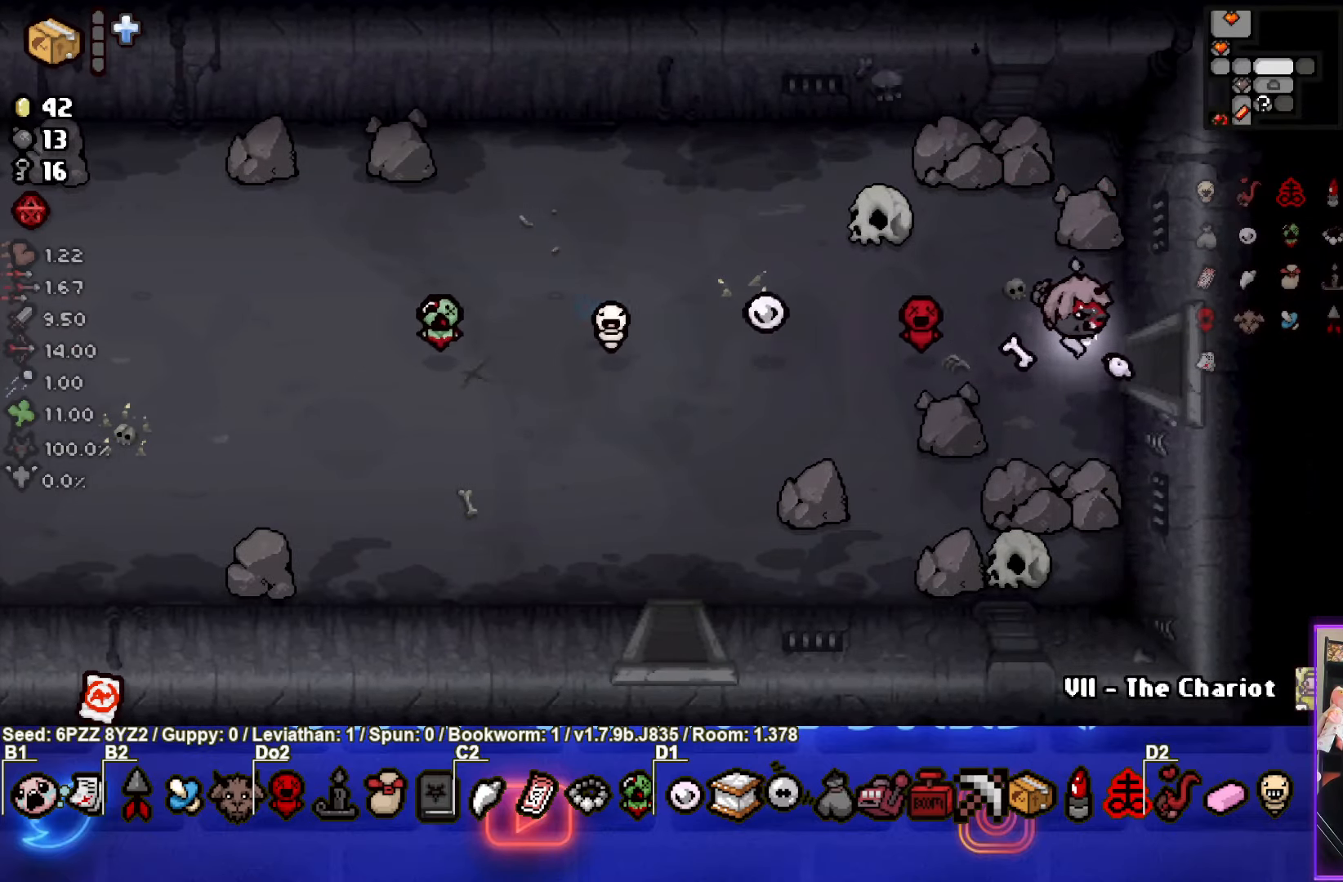
{"dt_ms": 500, "buttons": ["CIRCLE"], "left_stick": "center", "events": [[267, "CIRCLE", "down"], [300, "left_stick", "center"]]}
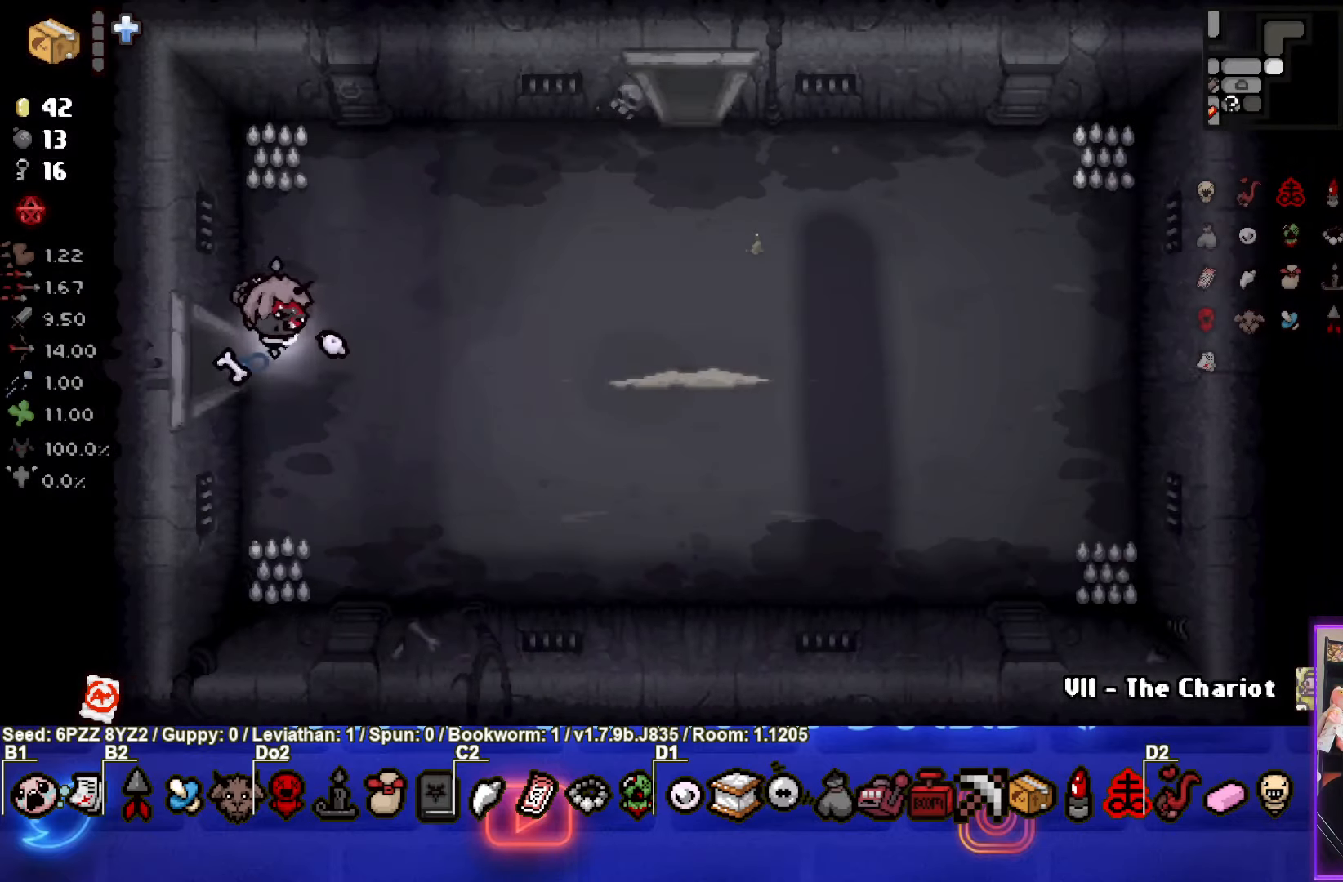
{"dt_ms": 500, "buttons": ["CIRCLE"], "left_stick": "right", "events": [[383, "left_stick", "right"]]}
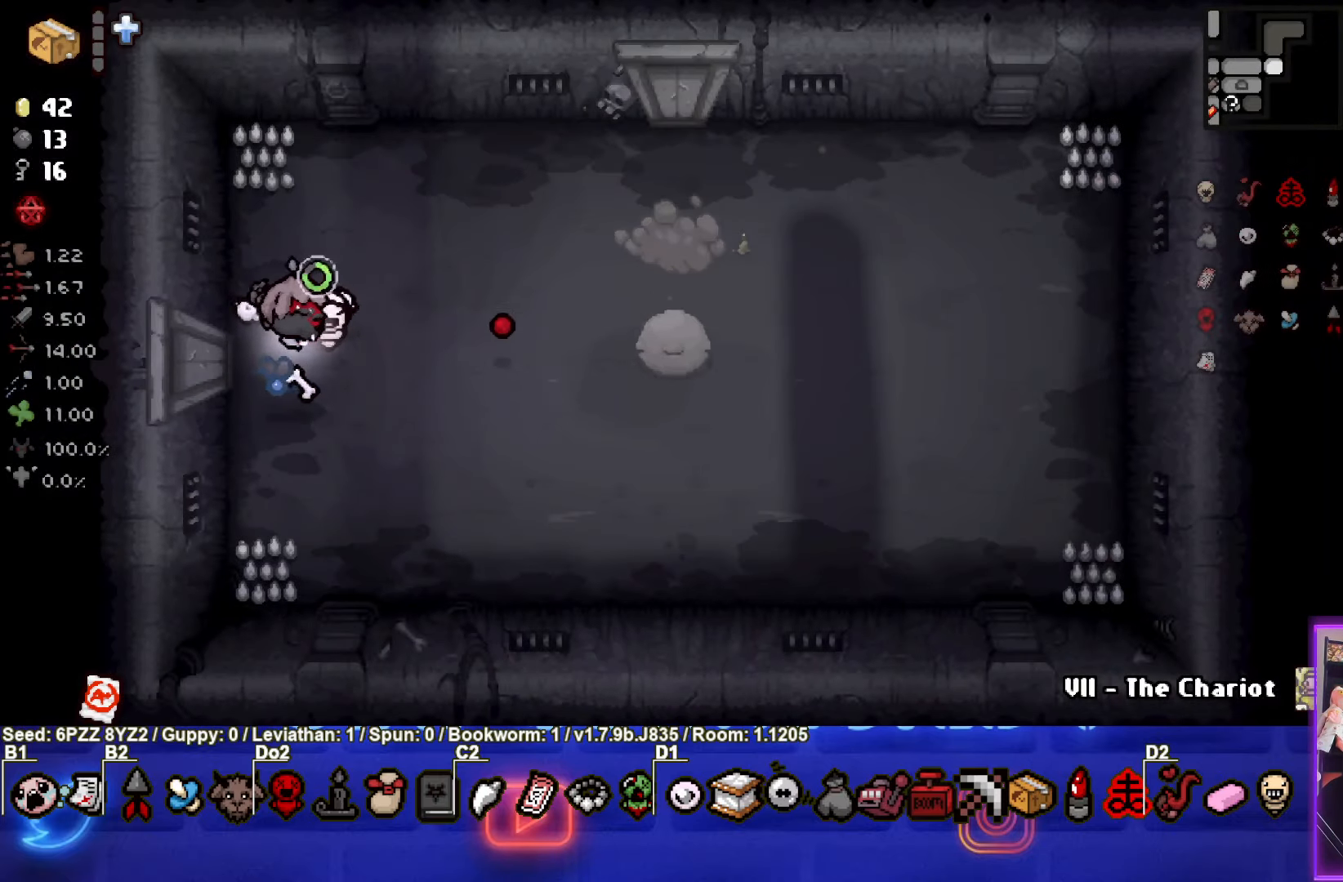
{"dt_ms": 500, "buttons": ["CIRCLE"], "left_stick": "left", "events": [[133, "left_stick", "center"], [467, "left_stick", "left"]]}
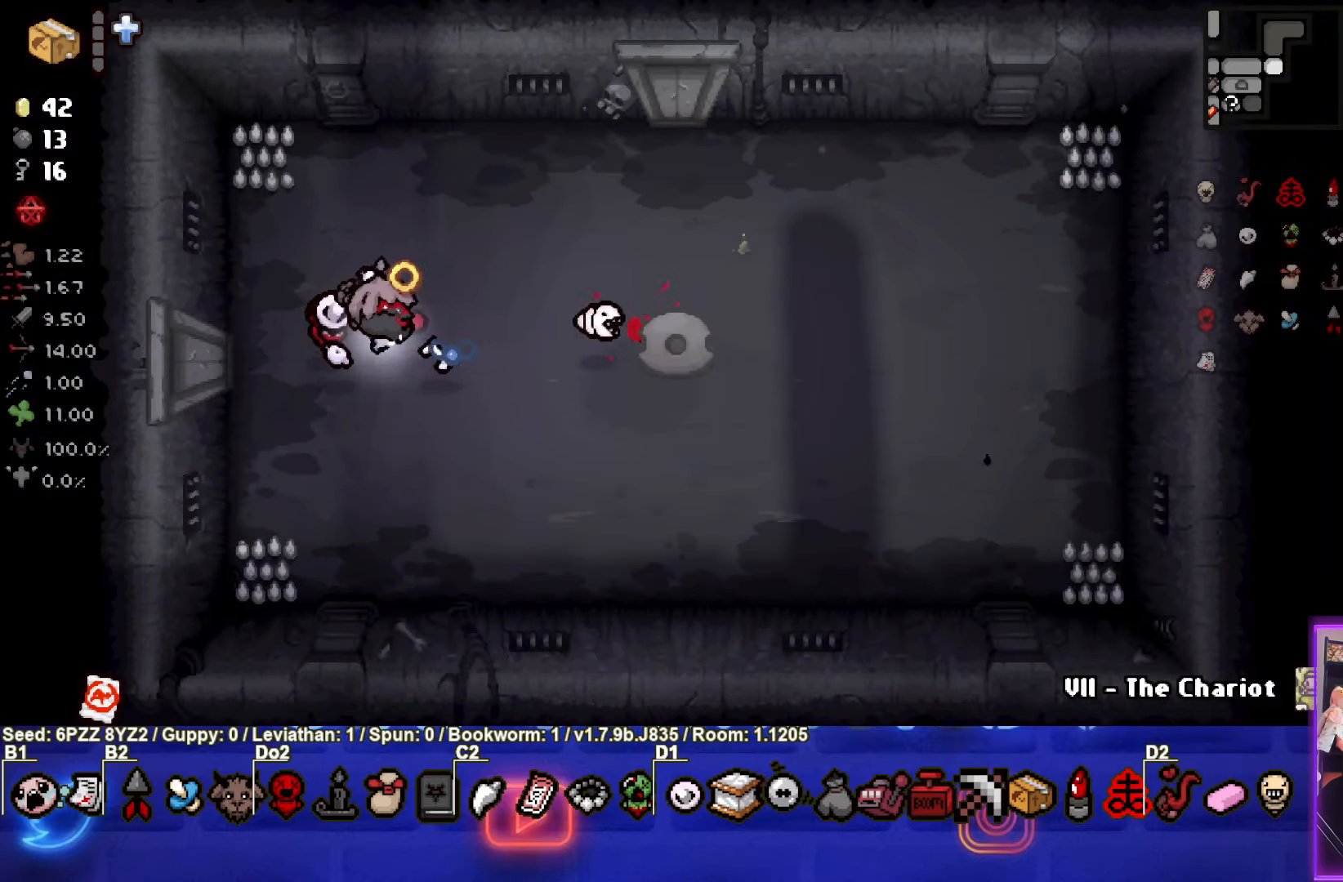
{"dt_ms": 500, "buttons": ["CIRCLE"], "left_stick": "left", "events": [[117, "left_stick", "center"], [500, "left_stick", "left"]]}
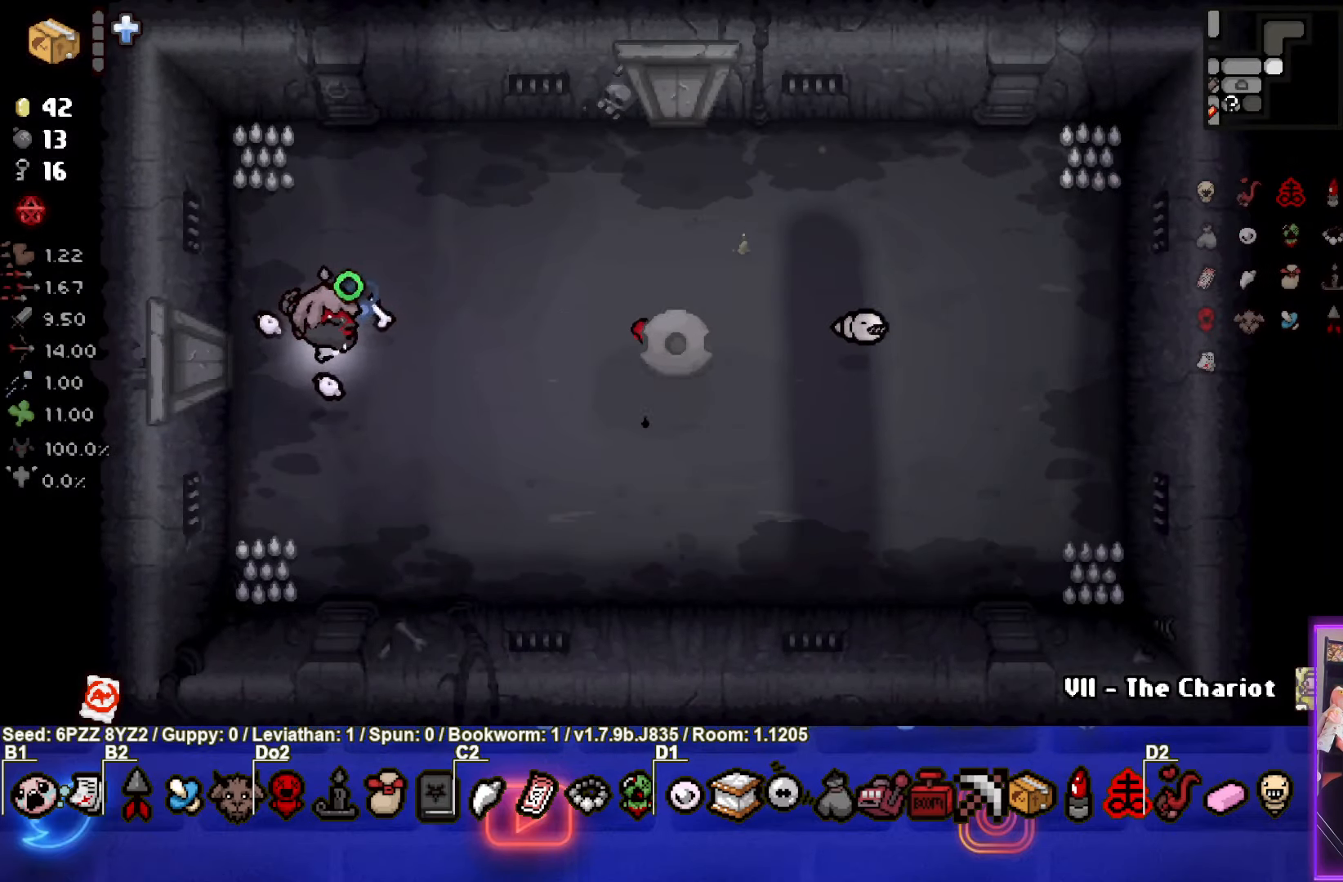
{"dt_ms": 500, "buttons": ["CIRCLE"], "left_stick": "up", "events": [[100, "left_stick", "center"], [350, "left_stick", "up"]]}
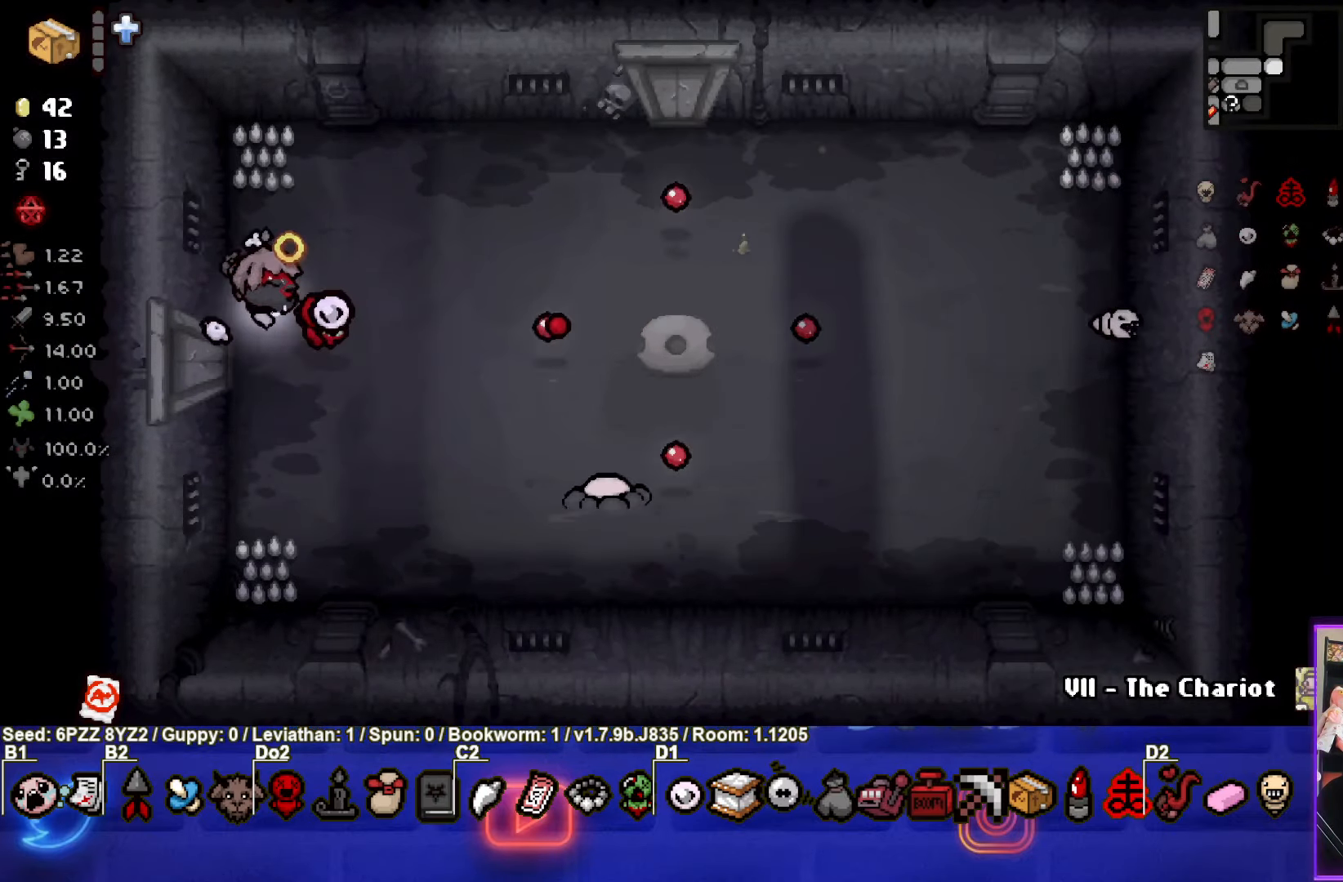
{"dt_ms": 500, "buttons": ["CIRCLE"], "left_stick": "down-left", "events": [[133, "left_stick", "up-right"], [400, "left_stick", "down"], [467, "left_stick", "down-left"]]}
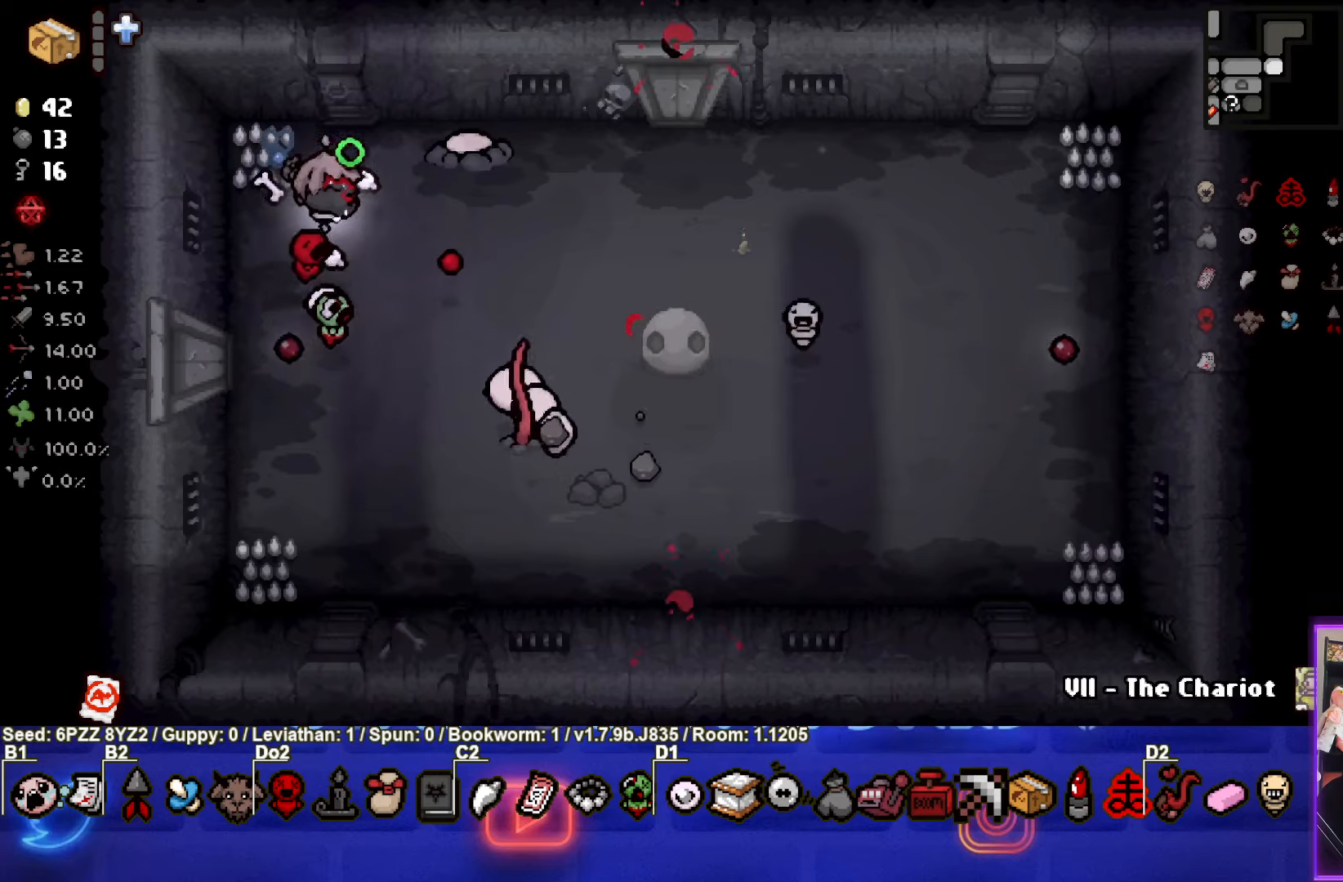
{"dt_ms": 500, "buttons": [], "left_stick": "center", "events": [[250, "CIRCLE", "up"], [267, "left_stick", "center"], [350, "left_stick", "down-left"], [450, "left_stick", "center"]]}
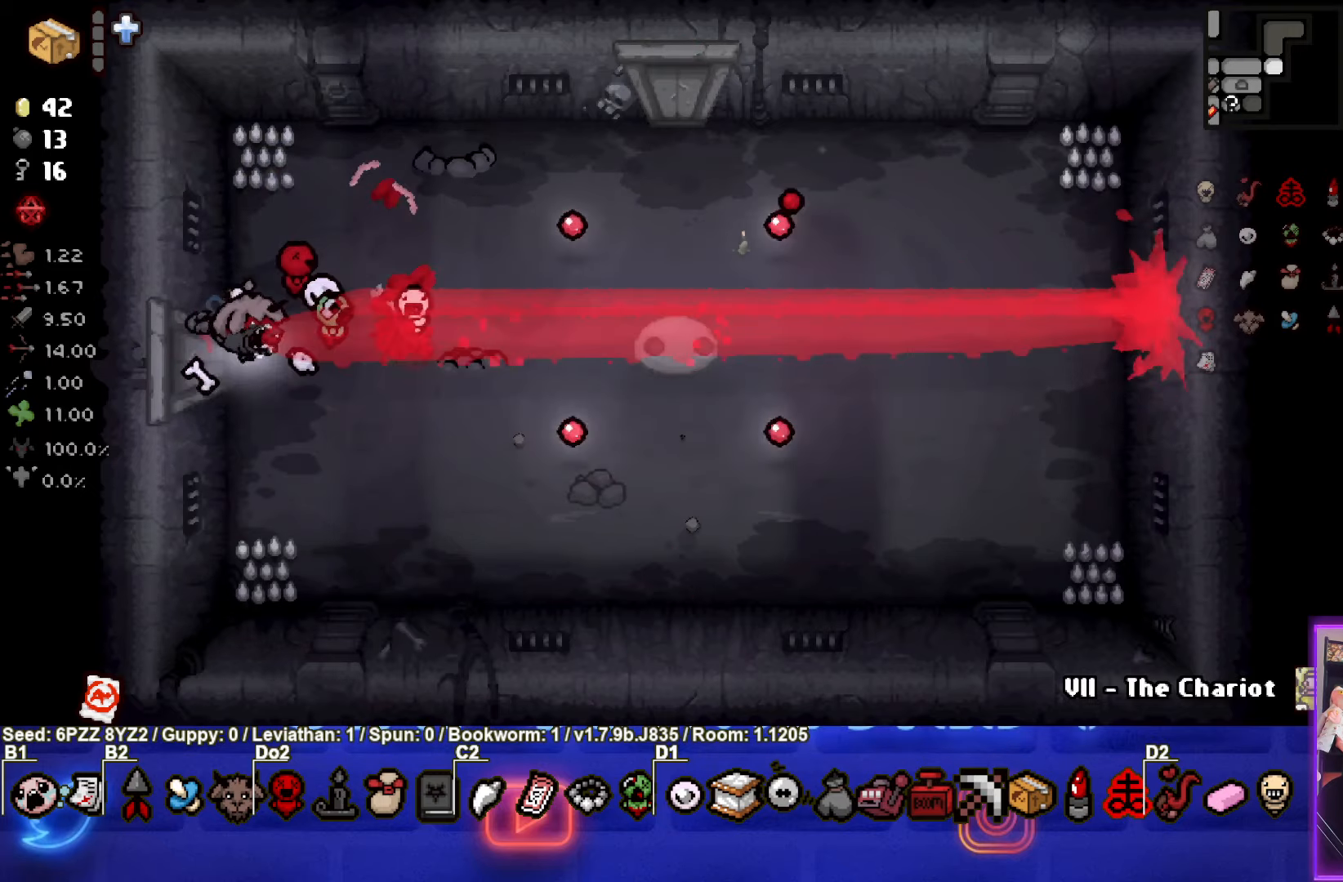
{"dt_ms": 1000, "buttons": ["CIRCLE"], "left_stick": "center"}
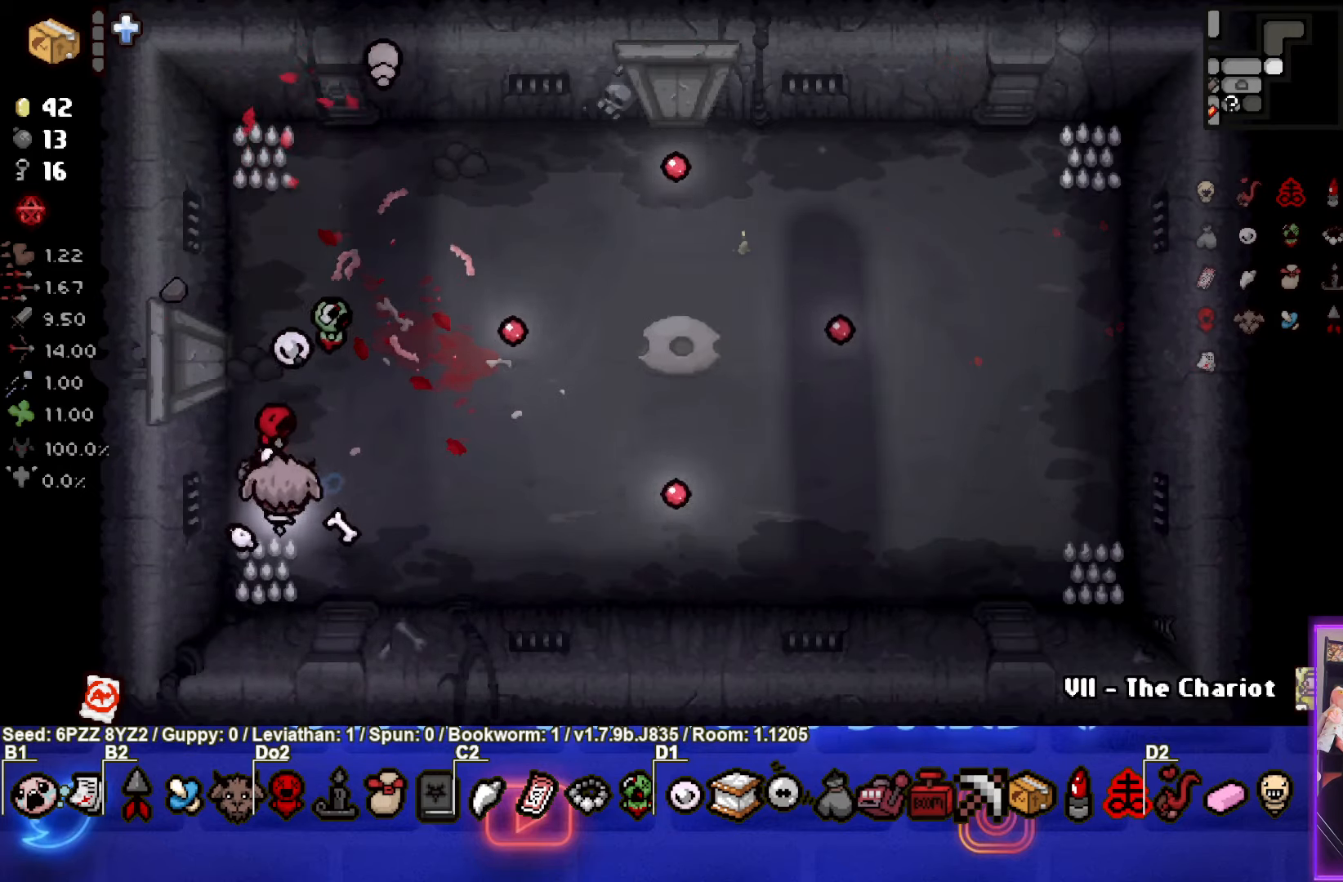
{"dt_ms": 500, "buttons": ["CIRCLE"], "left_stick": "up-left", "events": [[184, "left_stick", "down"], [250, "left_stick", "center"], [300, "left_stick", "right"], [484, "left_stick", "up-left"]]}
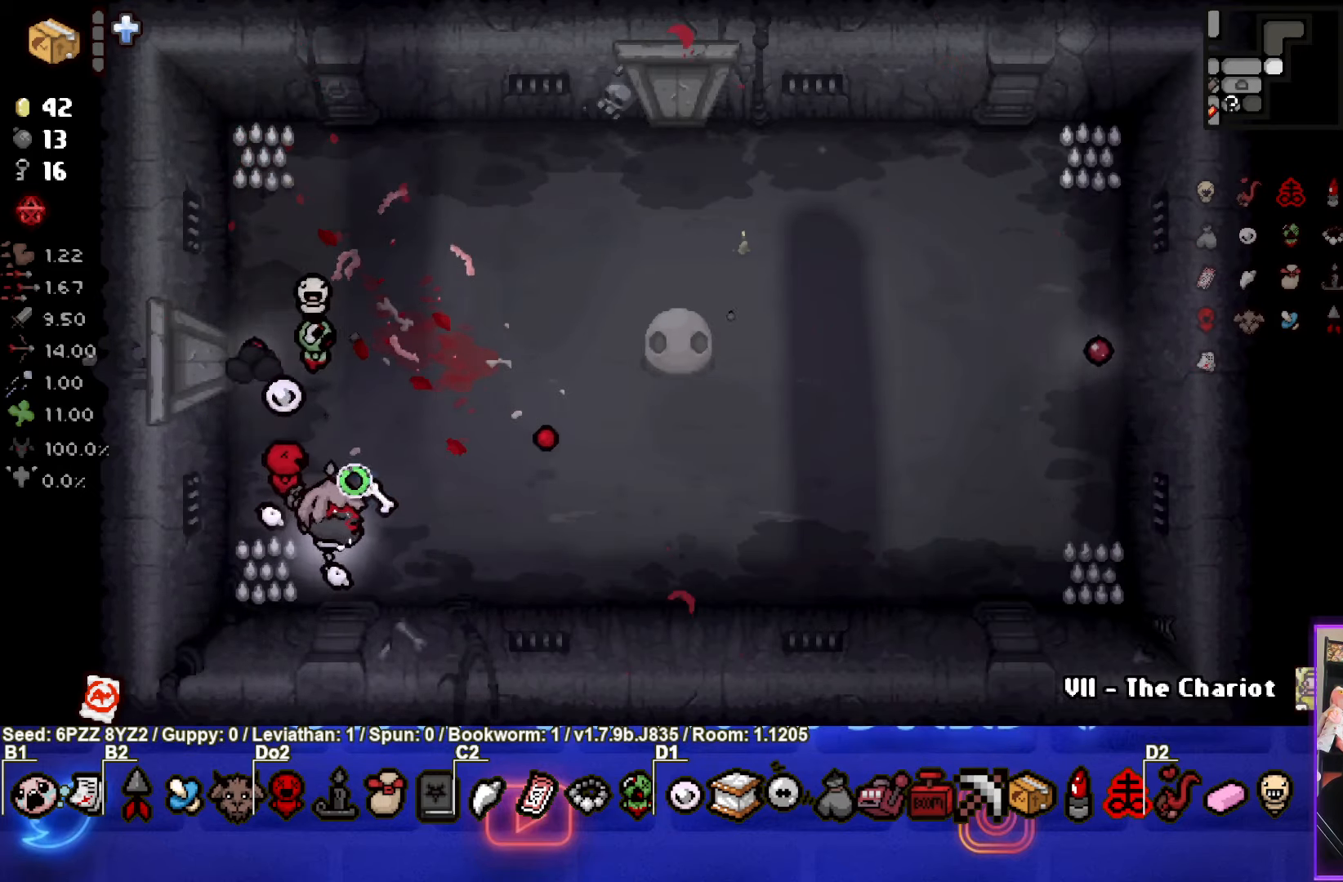
{"dt_ms": 500, "buttons": ["CIRCLE"], "left_stick": "up-left", "events": []}
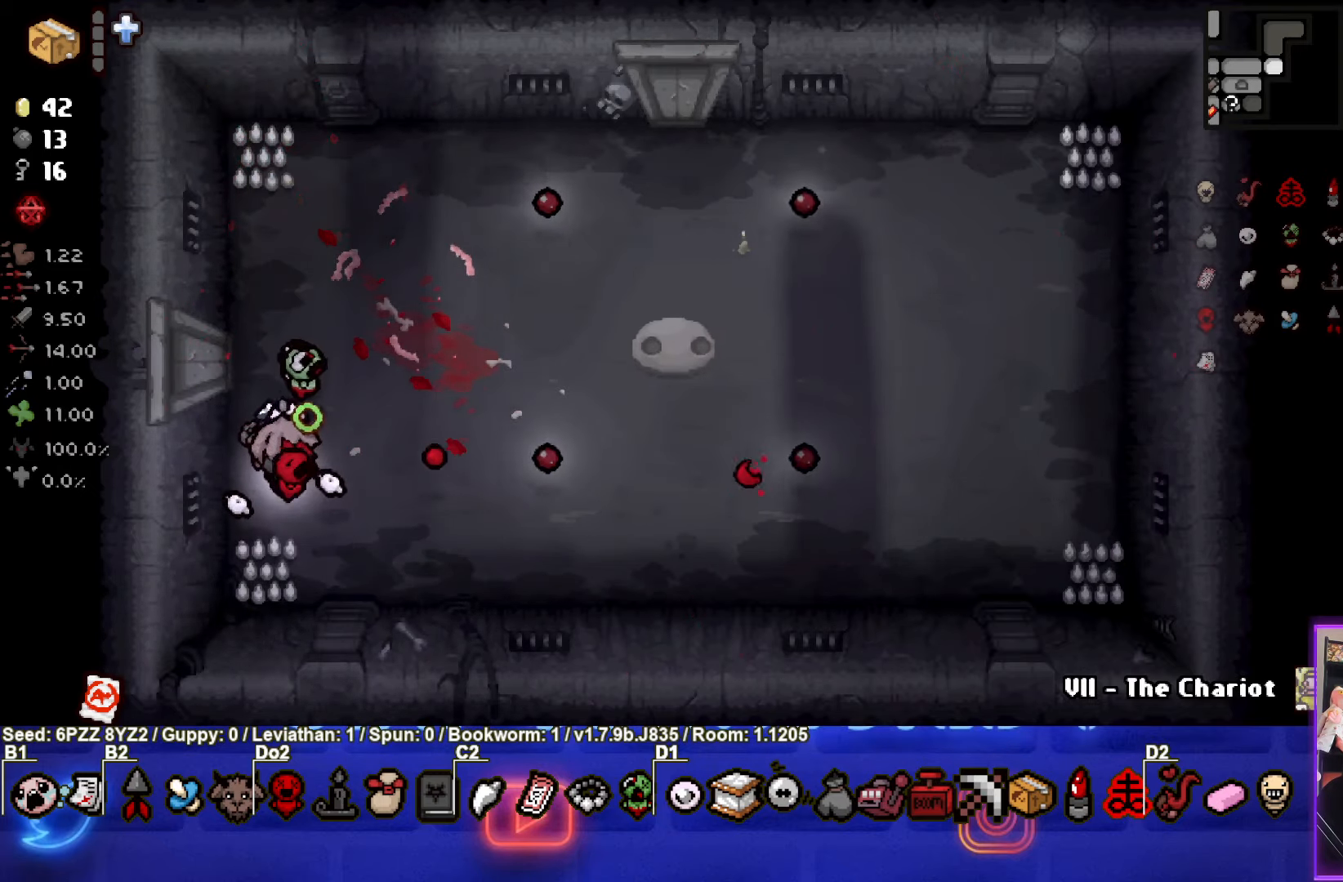
{"dt_ms": 500, "buttons": ["CIRCLE"], "left_stick": "left", "events": [[84, "left_stick", "center"], [234, "left_stick", "right"], [350, "left_stick", "center"], [500, "left_stick", "left"]]}
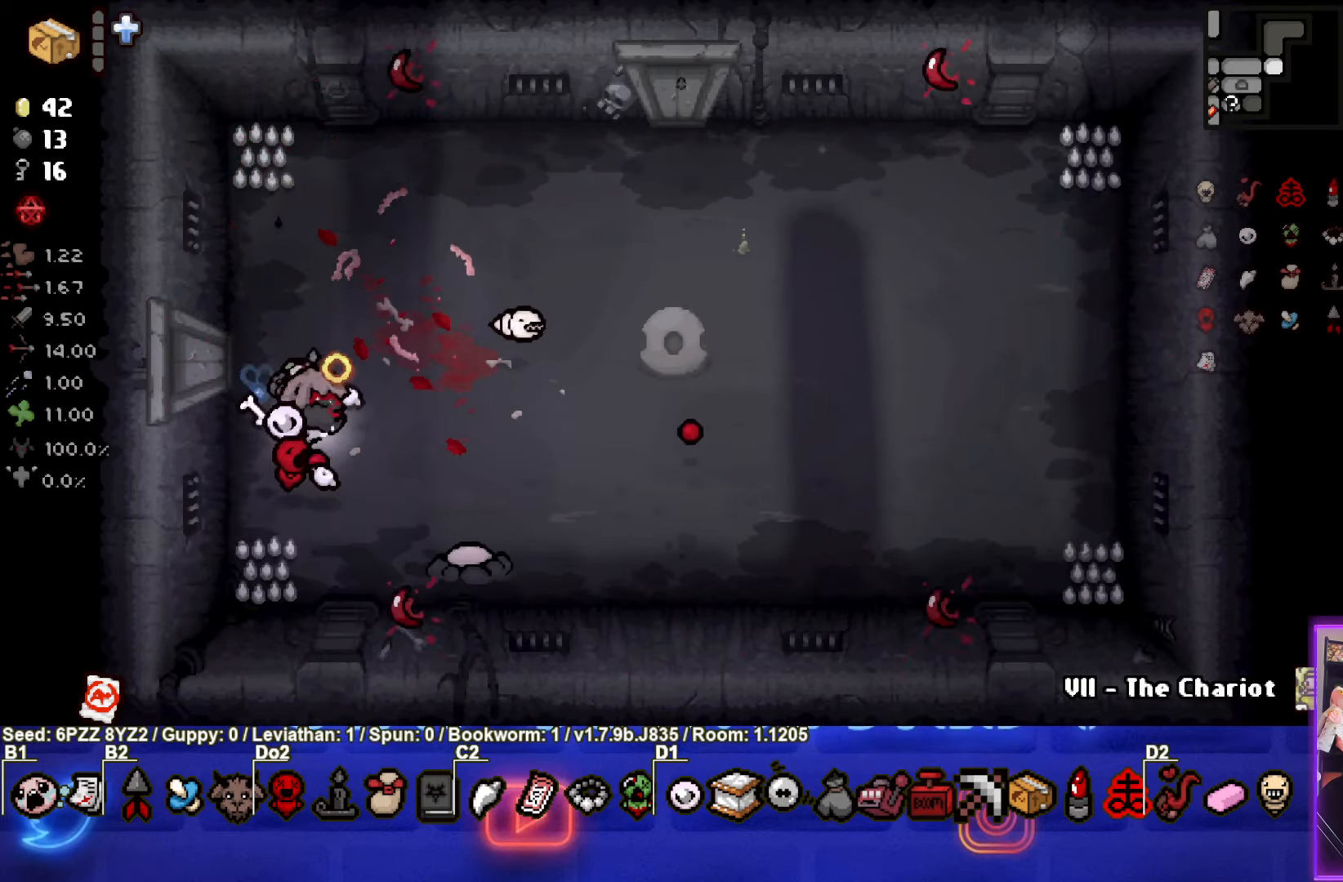
{"dt_ms": 500, "buttons": ["CROSS"], "left_stick": "up", "events": [[150, "left_stick", "up"], [200, "left_stick", "up-right"], [234, "CROSS", "down"], [317, "CIRCLE", "up"], [467, "left_stick", "up"]]}
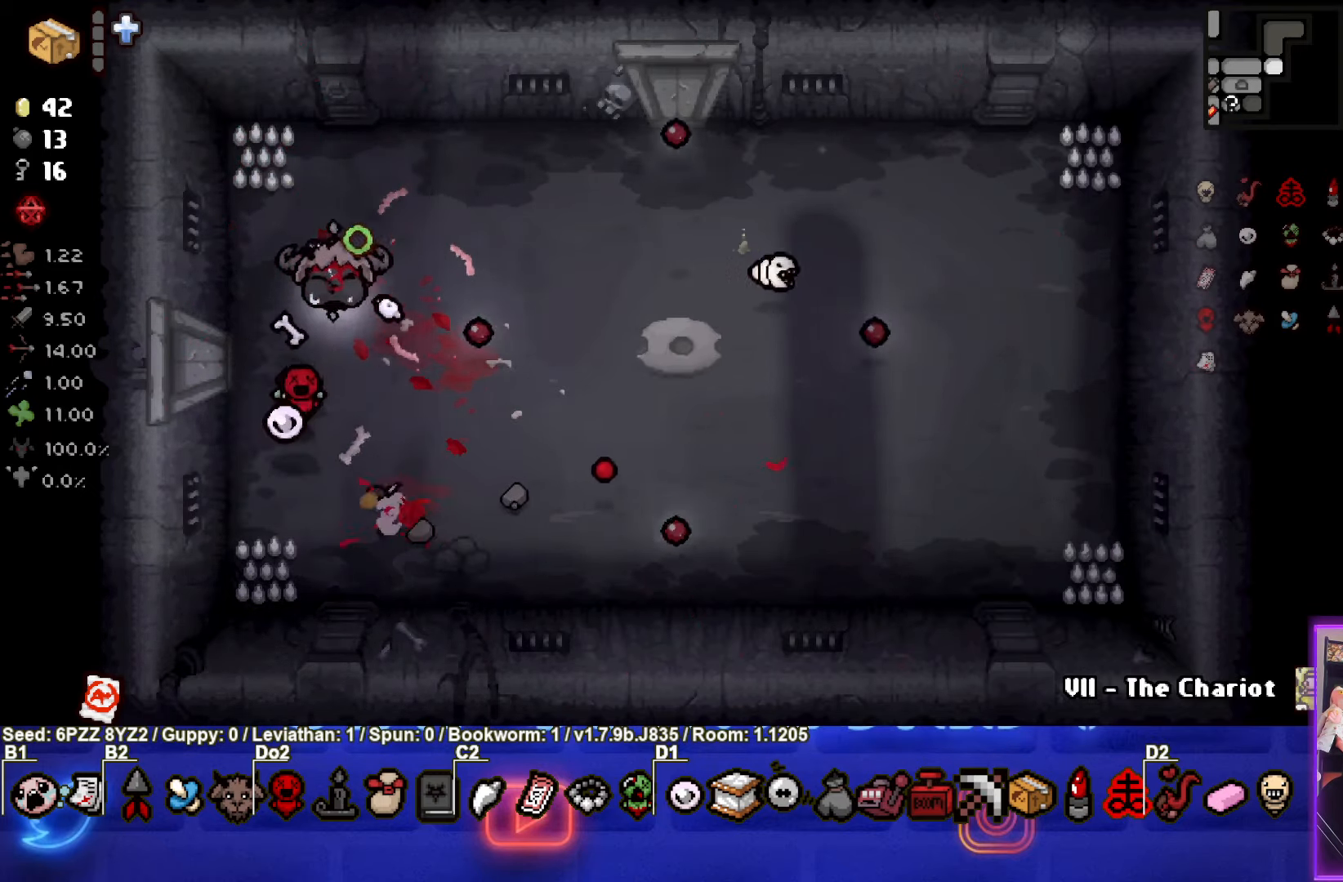
{"dt_ms": 500, "buttons": [], "left_stick": "up-left", "events": [[217, "CROSS", "up"], [267, "left_stick", "center"], [350, "left_stick", "up-left"]]}
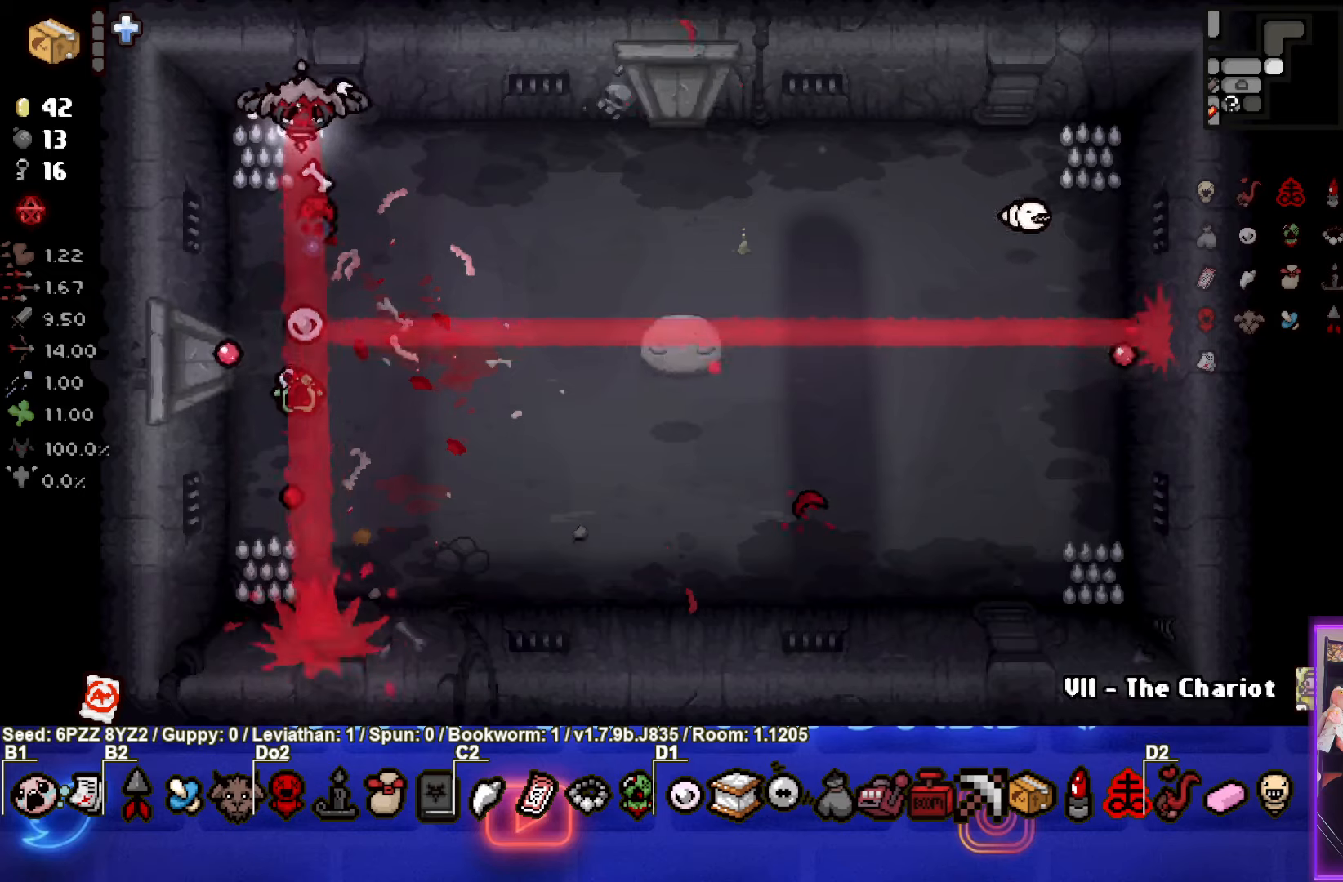
{"dt_ms": 500, "buttons": ["CIRCLE"], "left_stick": "down-right", "events": [[183, "left_stick", "down-right"], [250, "CIRCLE", "down"]]}
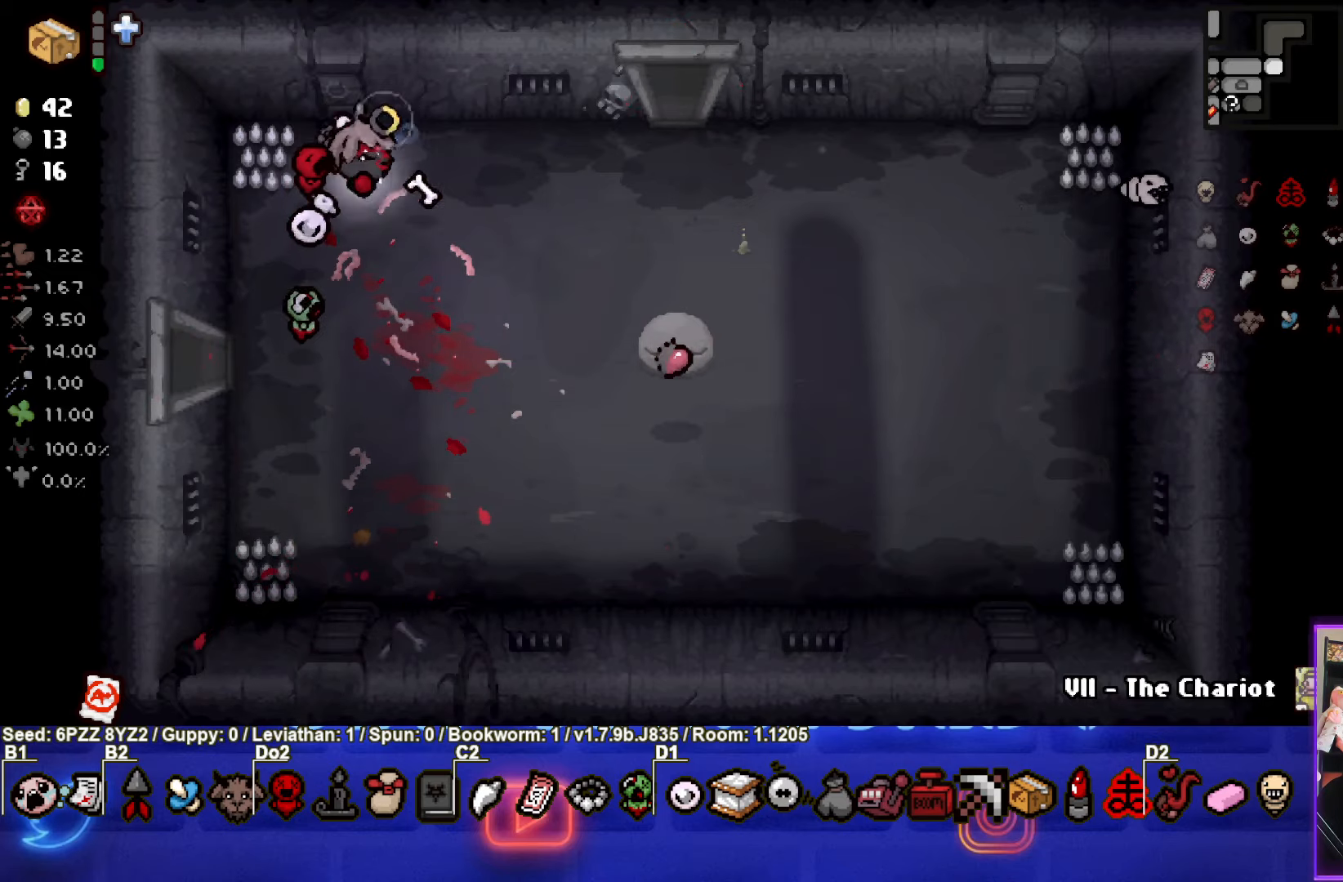
{"dt_ms": 500, "buttons": ["CIRCLE"], "left_stick": "up-right", "events": [[16, "left_stick", "right"], [400, "left_stick", "up-right"]]}
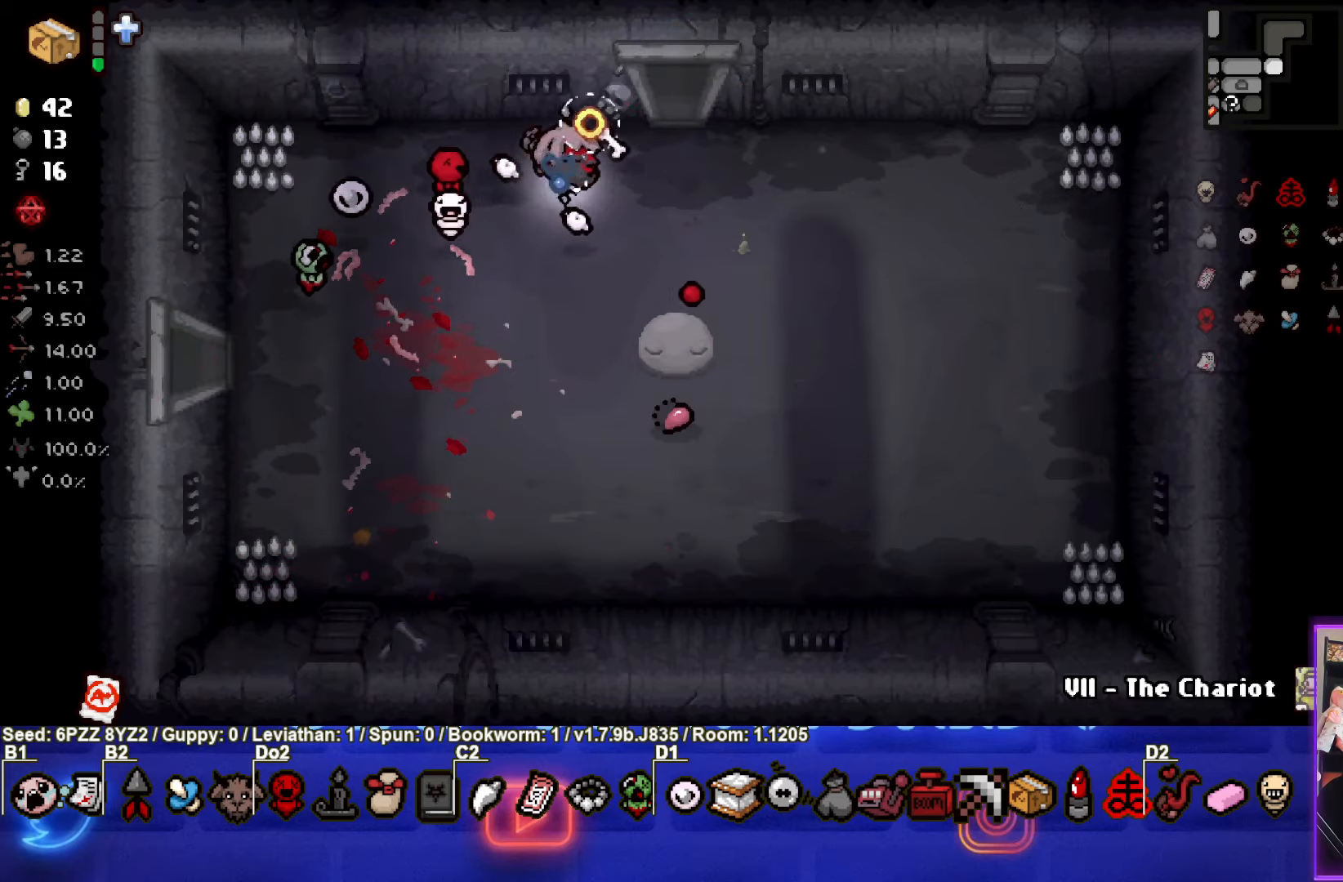
{"dt_ms": 500, "buttons": ["TRIANGLE"], "left_stick": "up", "events": [[283, "TRIANGLE", "down"], [316, "left_stick", "up"], [383, "CIRCLE", "up"]]}
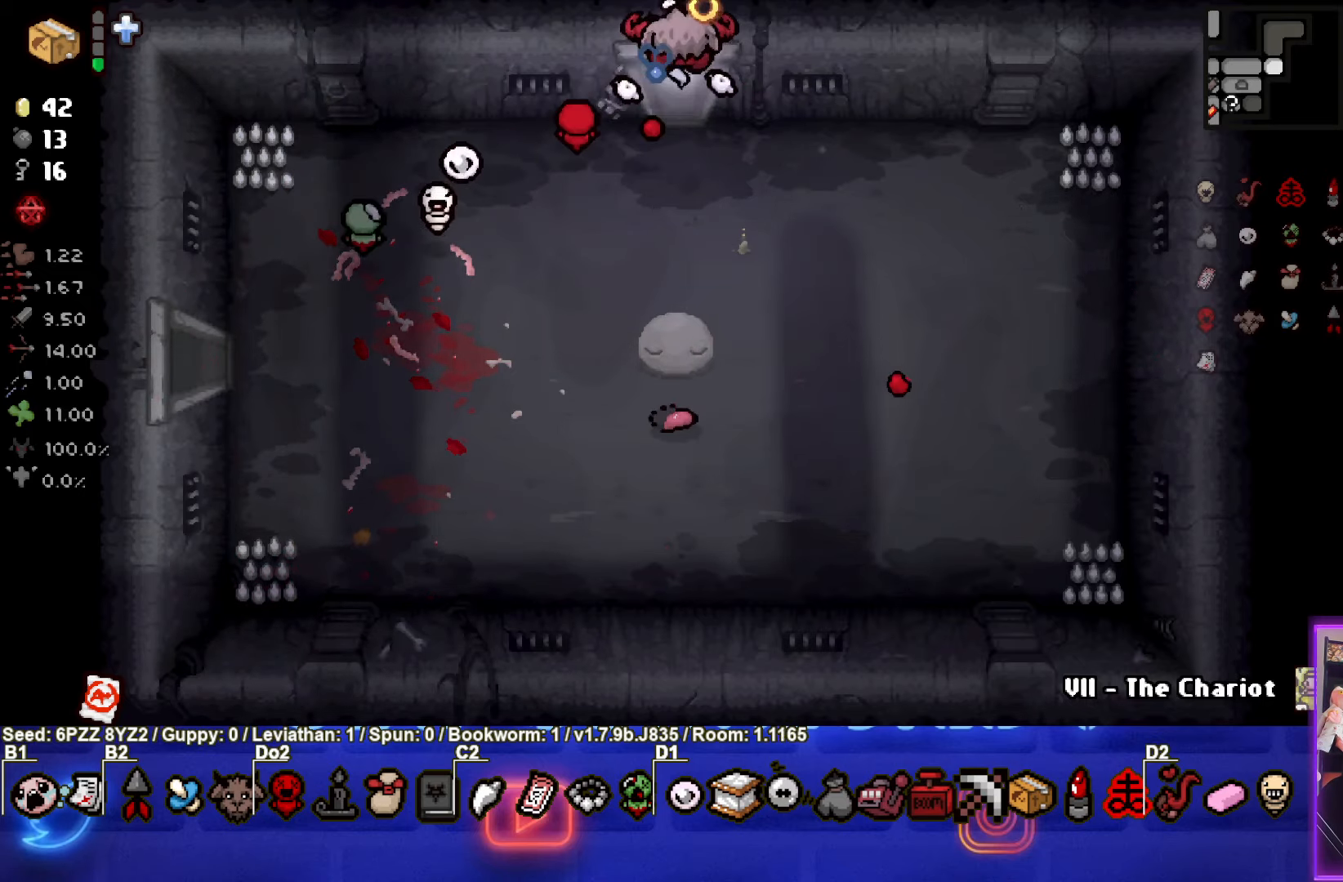
{"dt_ms": 500, "buttons": ["TRIANGLE"], "left_stick": "center", "events": [[100, "left_stick", "center"]]}